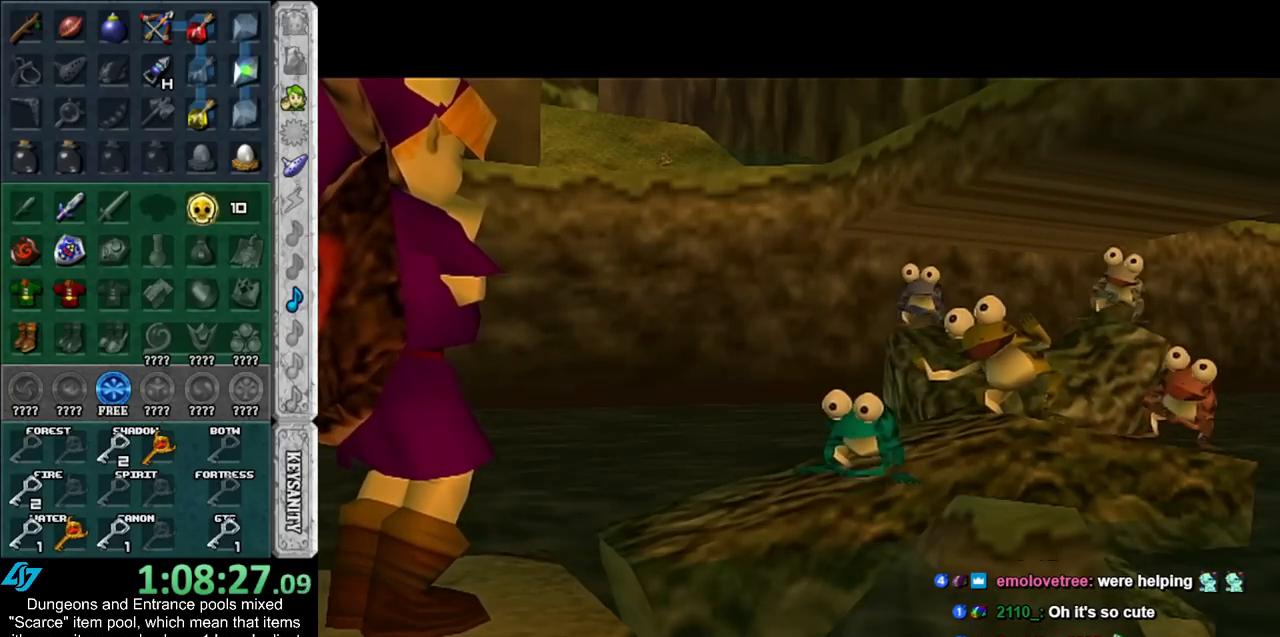
Gameplay with a controller (Nintendo layout); each line is a JSON object with the inputs held at the frame after it. "events" lists button and stick changes between this image and that frame as [ms after this image, input, new state], when the widget could be followed in between. Not read: L2 L3 R3.
{"buttons": [], "left_stick": "center", "right_stick": "center", "events": [[333, "A", "down"], [333, "B", "down"], [417, "A", "up"], [417, "B", "up"]]}
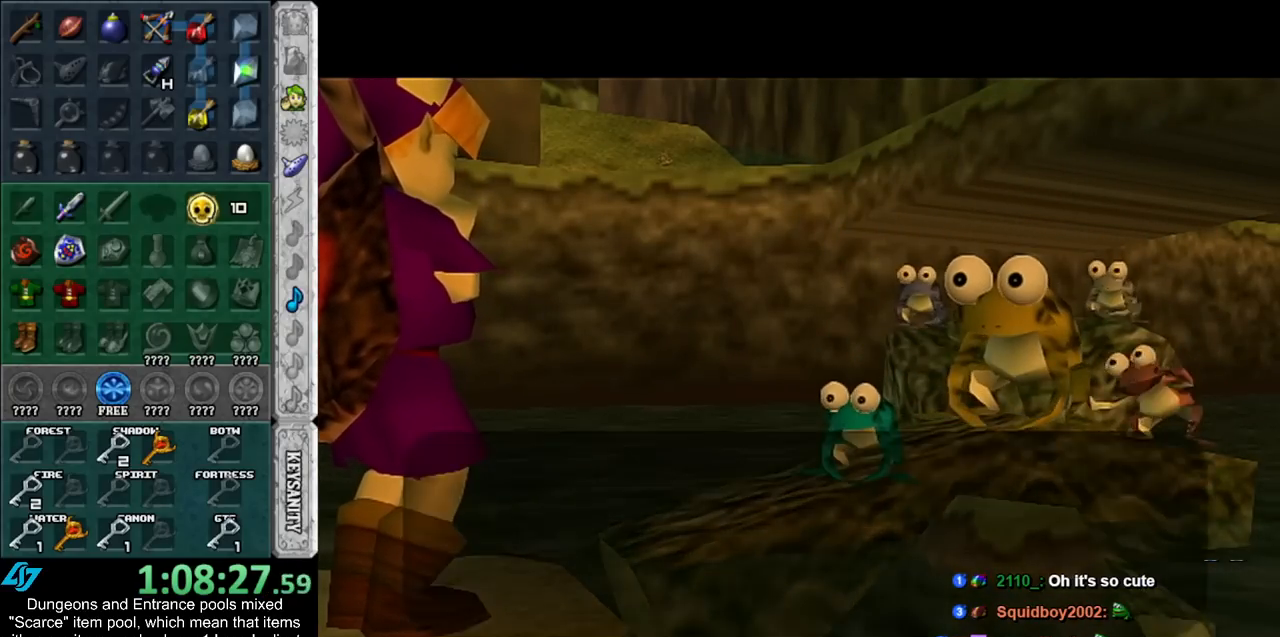
{"buttons": [], "left_stick": "center", "right_stick": "center", "events": [[17, "A", "down"], [17, "B", "down"], [83, "A", "up"], [83, "B", "up"], [133, "A", "down"], [133, "B", "down"], [200, "A", "up"], [200, "B", "up"], [267, "B", "down"], [300, "A", "down"], [350, "A", "up"], [350, "B", "up"], [450, "A", "down"], [450, "B", "down"], [483, "A", "up"], [483, "B", "up"]]}
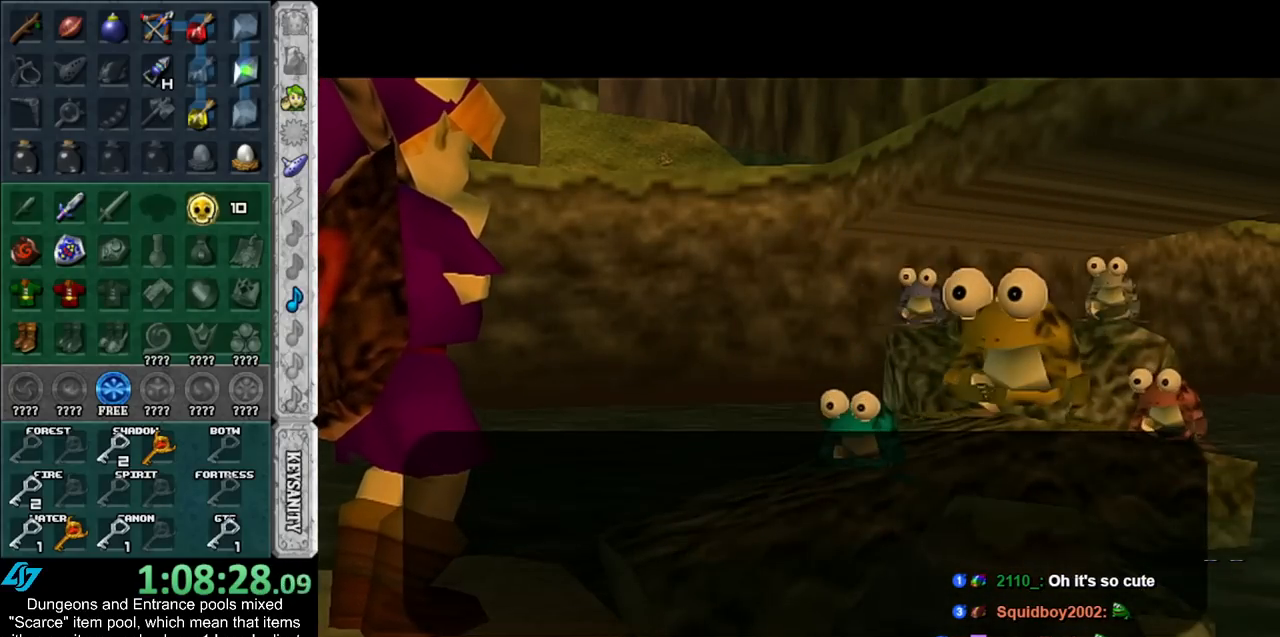
{"buttons": [], "left_stick": "center", "right_stick": "center", "events": [[83, "A", "down"], [83, "B", "down"], [100, "A", "up"], [100, "B", "up"], [200, "A", "down"], [200, "B", "down"], [267, "A", "up"], [267, "B", "up"], [333, "A", "down"], [333, "B", "down"], [417, "A", "up"], [417, "B", "up"]]}
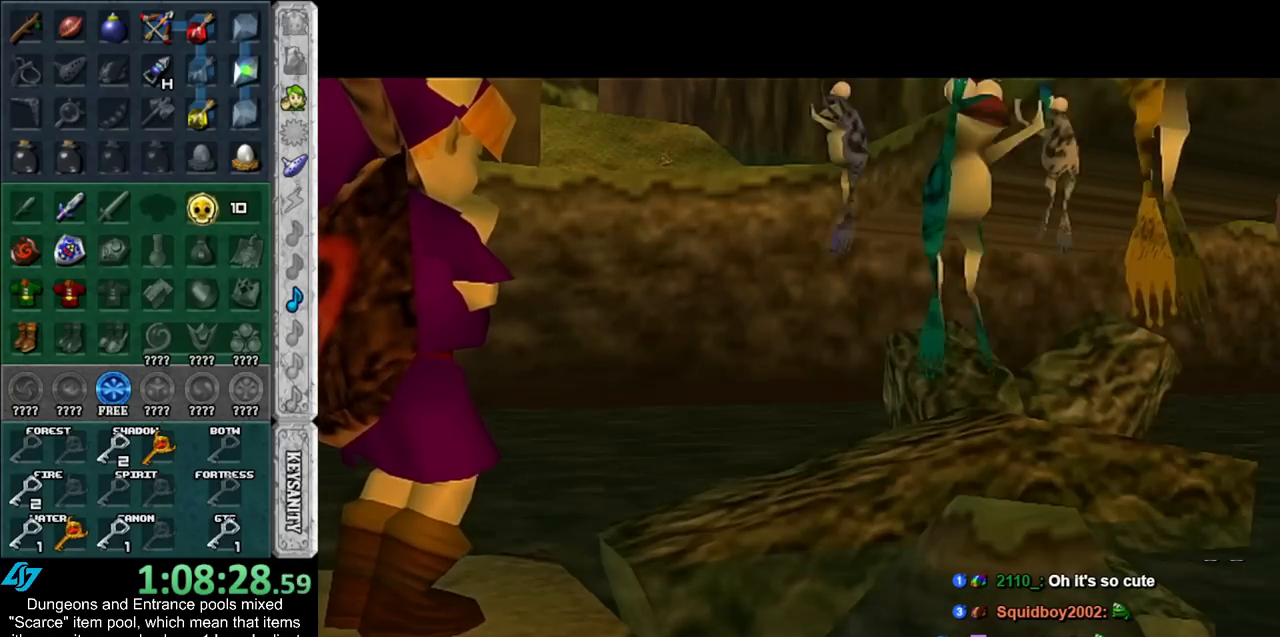
{"buttons": ["A", "B"], "left_stick": "center", "right_stick": "center", "events": [[300, "A", "down"], [300, "B", "down"], [350, "A", "up"], [350, "B", "up"], [450, "A", "down"], [450, "B", "down"]]}
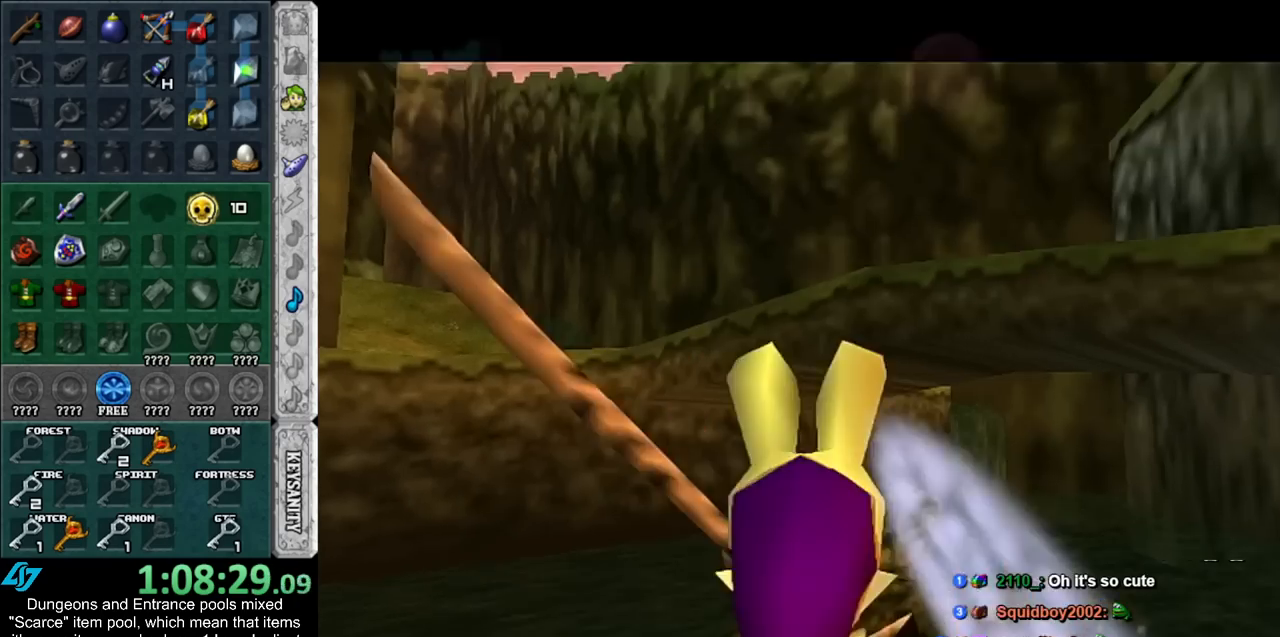
{"buttons": [], "left_stick": "down", "right_stick": "center", "events": [[50, "A", "up"], [50, "B", "up"], [133, "A", "down"], [133, "B", "down"], [233, "A", "up"], [233, "B", "up"], [300, "left_stick", "down"], [333, "A", "down"], [333, "B", "down"], [383, "A", "up"], [383, "B", "up"]]}
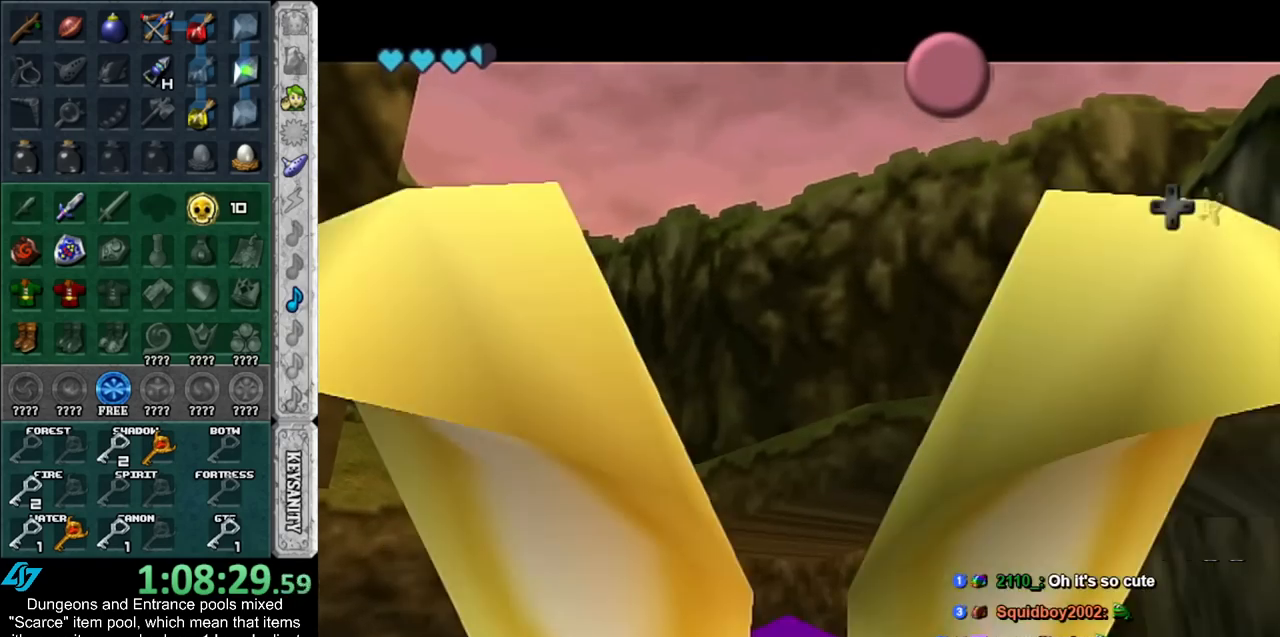
{"buttons": [], "left_stick": "down", "right_stick": "center", "events": [[17, "A", "down"], [17, "B", "down"], [83, "A", "up"], [83, "B", "up"], [167, "A", "down"], [167, "B", "down"], [233, "A", "up"], [233, "B", "up"], [350, "A", "down"], [350, "B", "down"], [417, "A", "up"], [417, "B", "up"]]}
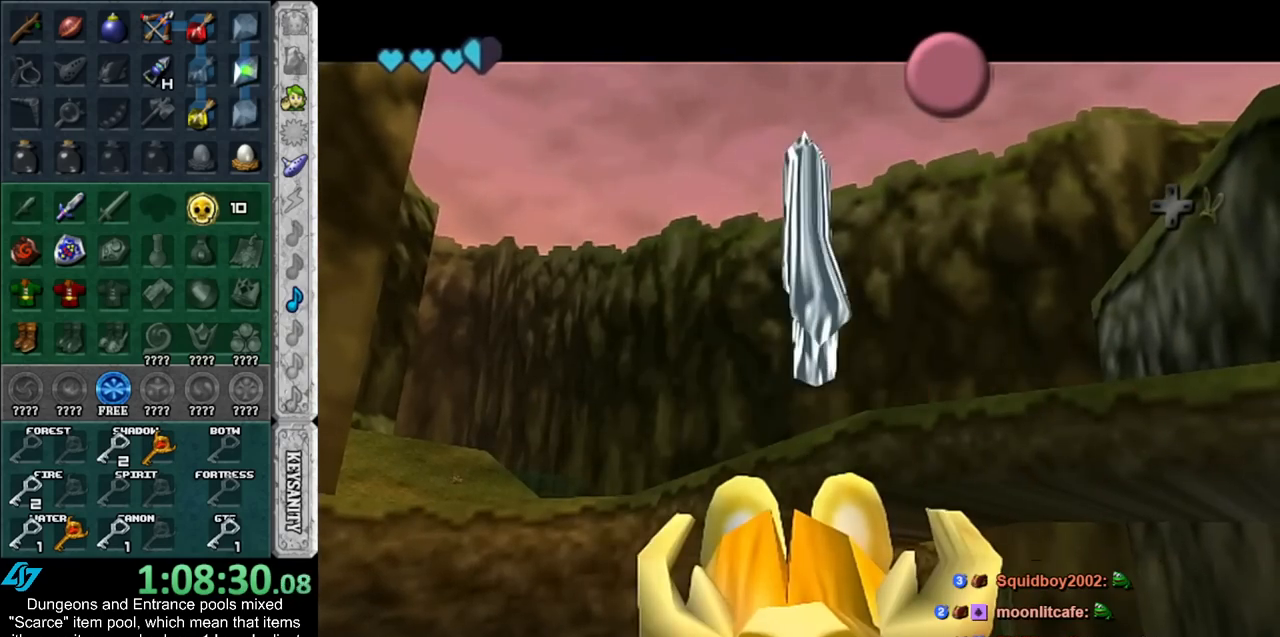
{"buttons": [], "left_stick": "down", "right_stick": "center", "events": [[133, "A", "down"], [133, "B", "down"], [233, "A", "up"], [267, "B", "up"]]}
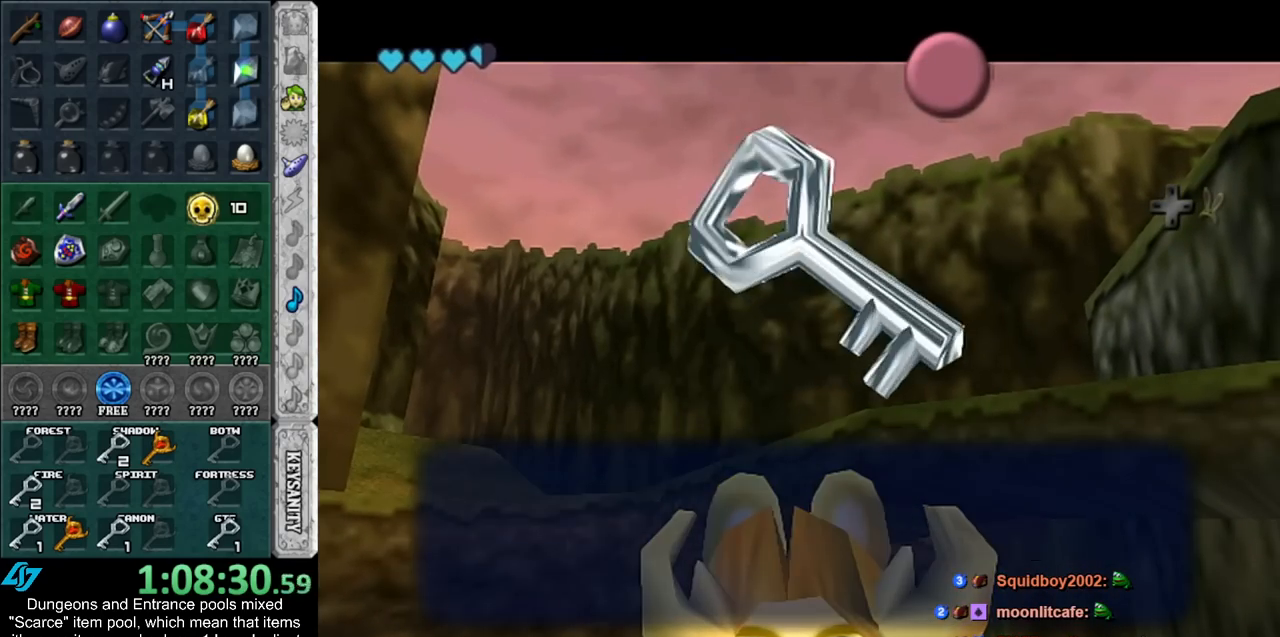
{"buttons": [], "left_stick": "down", "right_stick": "center", "events": [[50, "A", "down"], [167, "A", "up"]]}
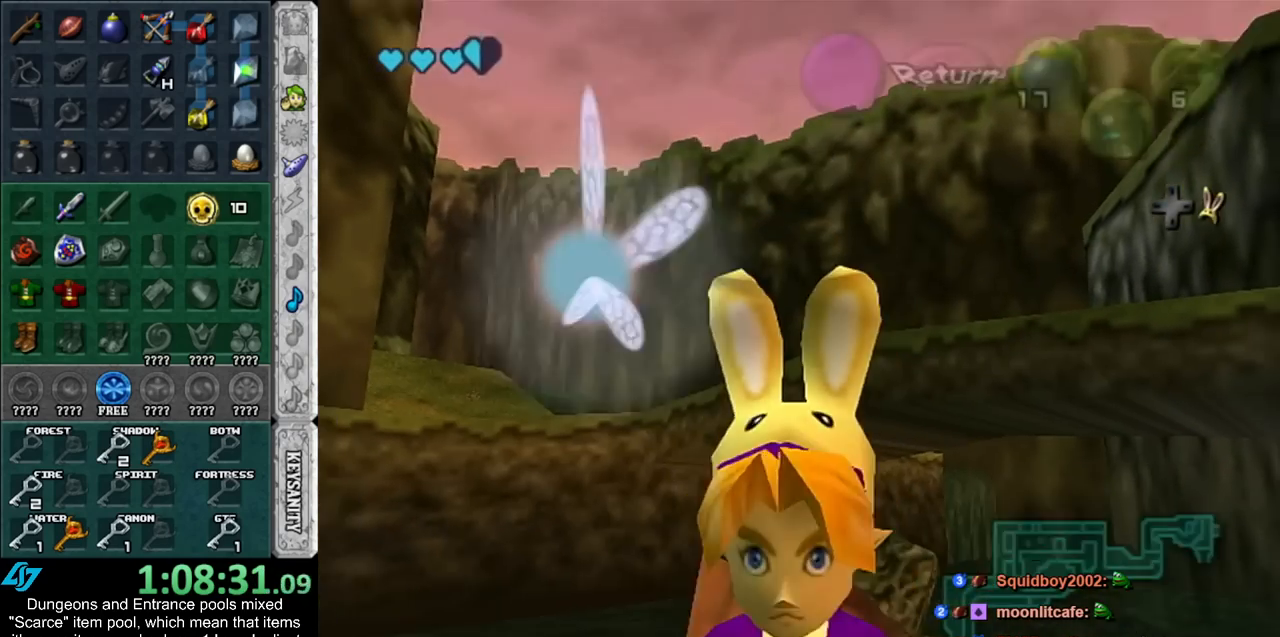
{"buttons": [], "left_stick": "down", "right_stick": "center", "events": []}
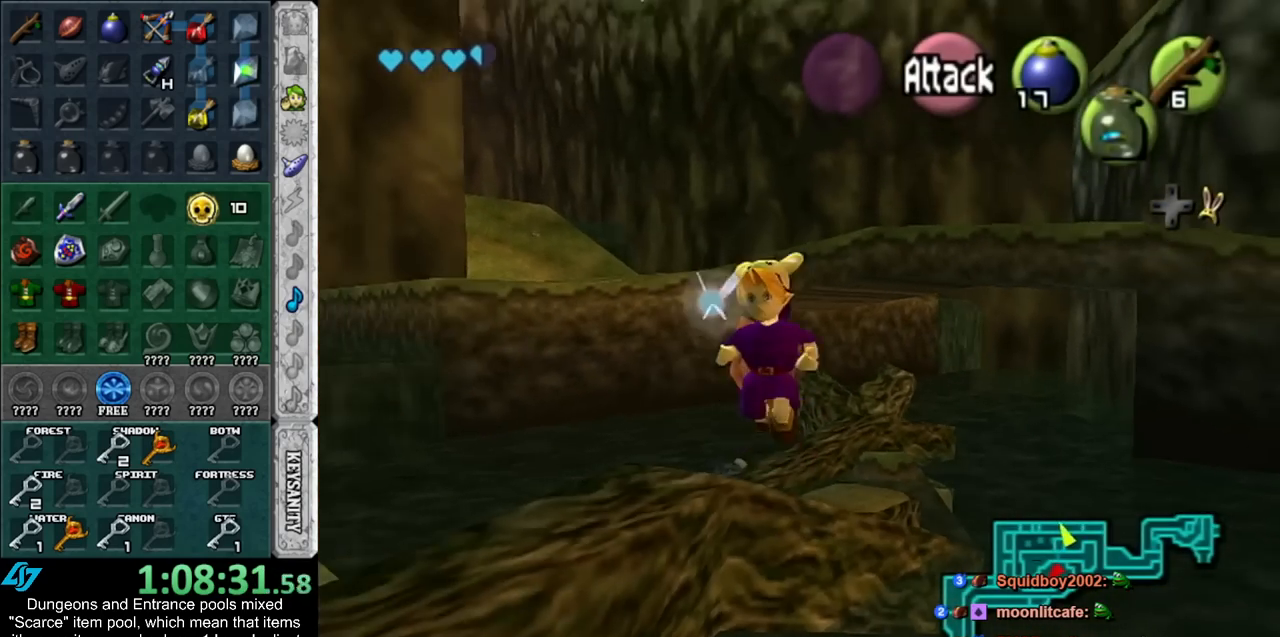
{"buttons": [], "left_stick": "down-left", "right_stick": "center", "events": [[100, "left_stick", "down-left"]]}
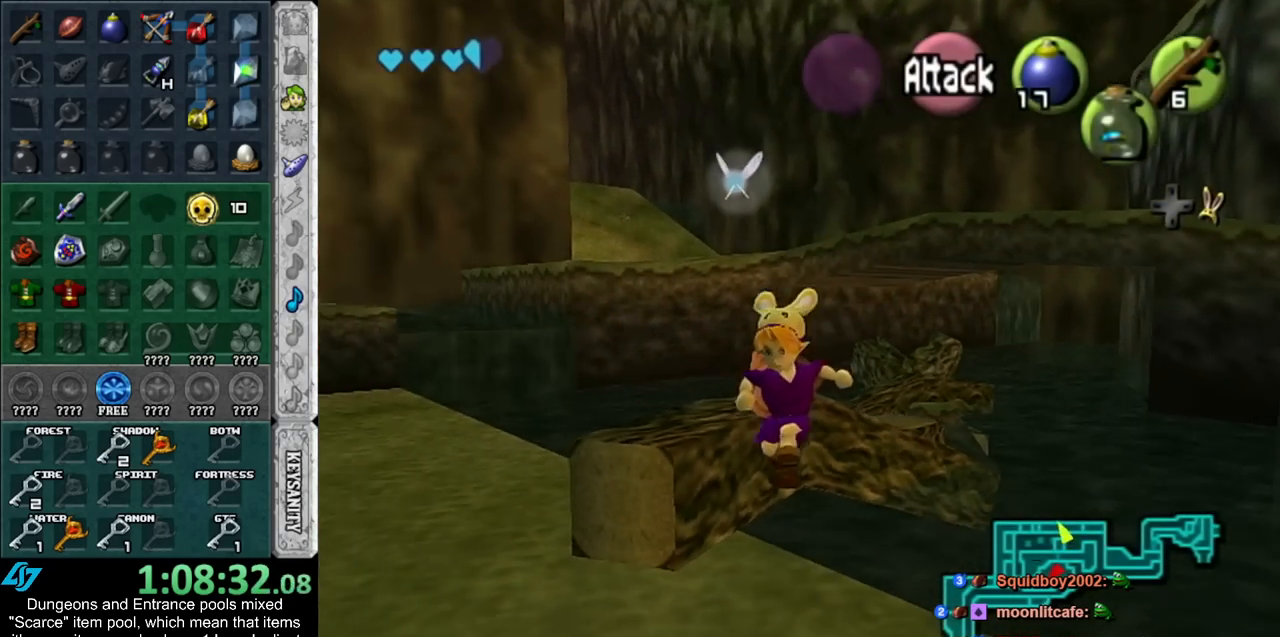
{"buttons": [], "left_stick": "center", "right_stick": "center", "events": [[50, "Z", "down"], [133, "Z", "up"], [133, "left_stick", "center"], [200, "Z", "down"], [300, "Z", "up"]]}